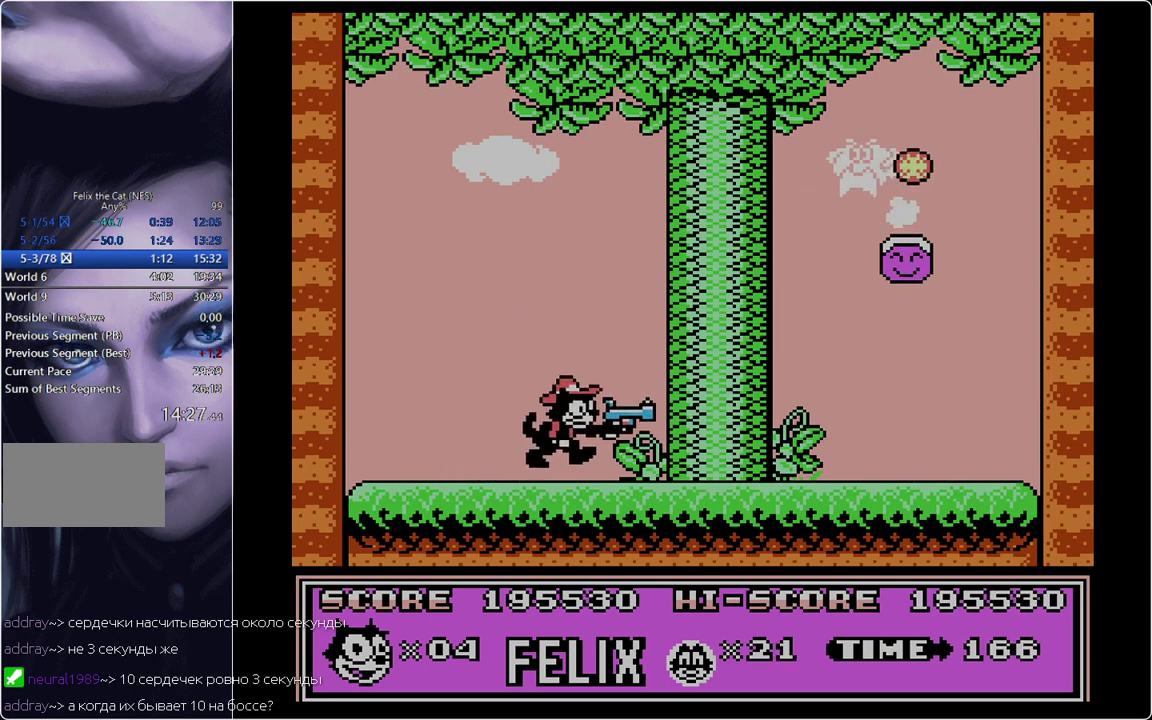
Gameplay with a controller; each line is a JSON object with the inputs held at the frame after it. "events" lists button and stick changes between this image and that frame as [ms after this image, input, new state], when the widget could be followed in between. Not read: L3 R3.
{"buttons": [], "events": [[50, "B", "up"], [50, "DPAD_RIGHT", "up"], [100, "DPAD_LEFT", "down"], [284, "DPAD_LEFT", "up"]]}
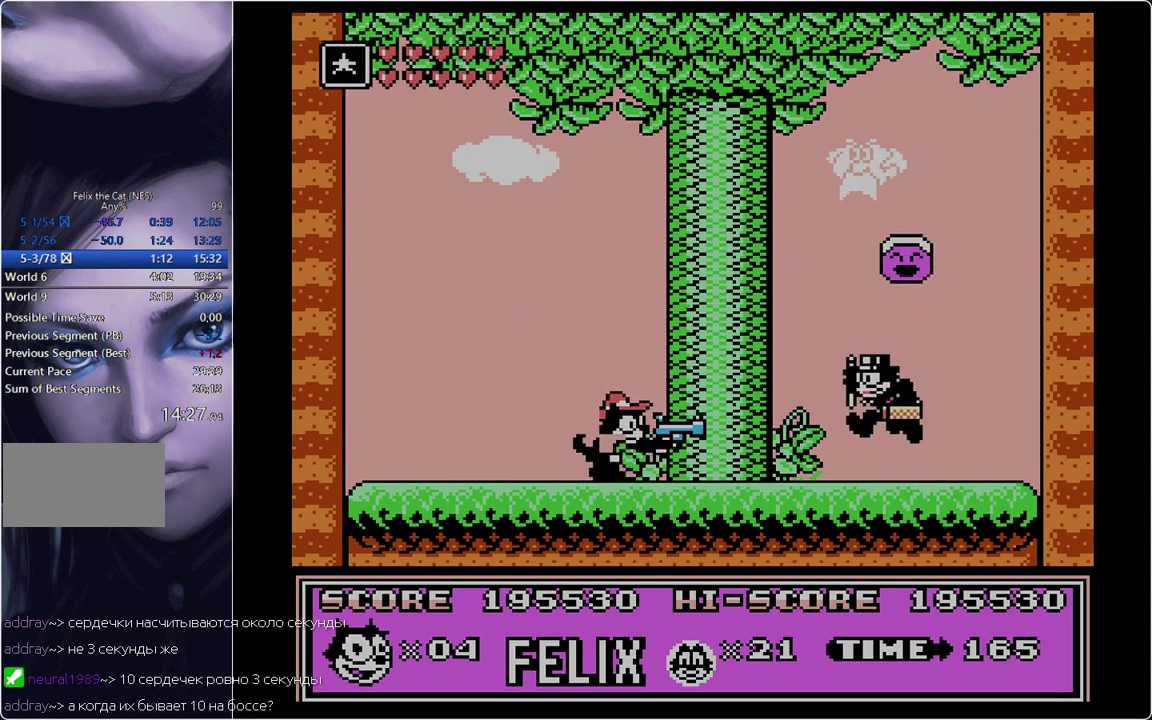
{"buttons": ["B", "DPAD_LEFT"], "events": [[16, "DPAD_RIGHT", "down"], [300, "B", "down"], [450, "DPAD_LEFT", "down"], [450, "DPAD_RIGHT", "up"]]}
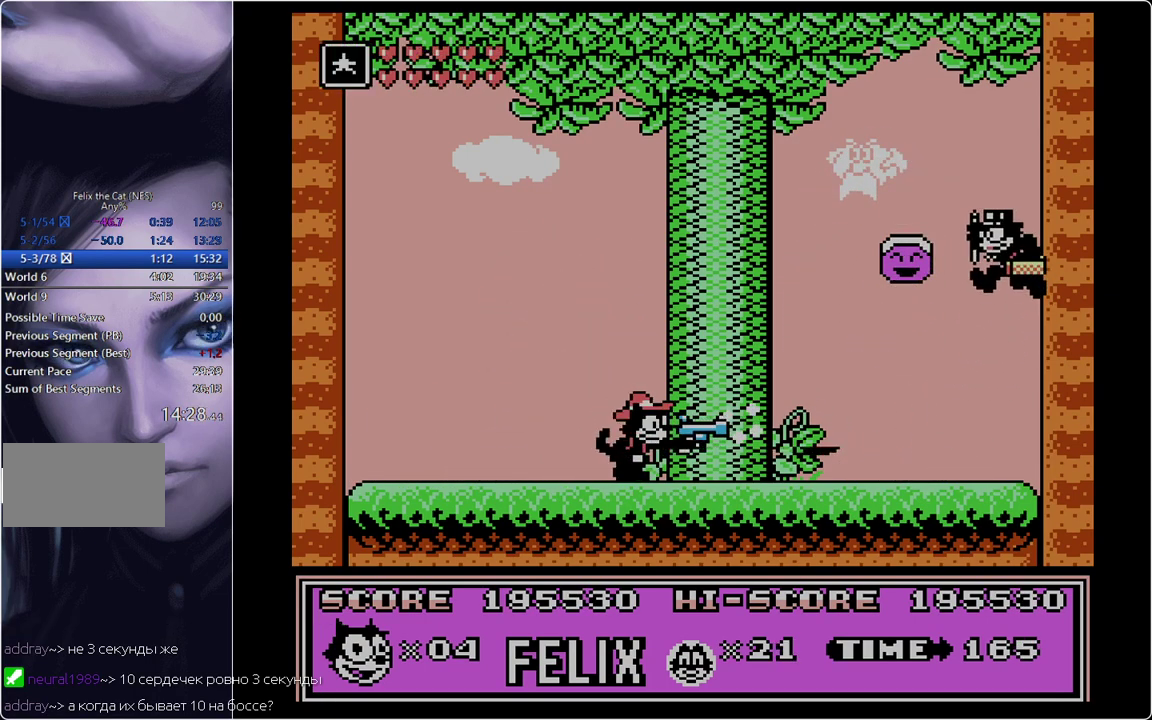
{"buttons": ["DPAD_LEFT"], "events": [[284, "B", "up"]]}
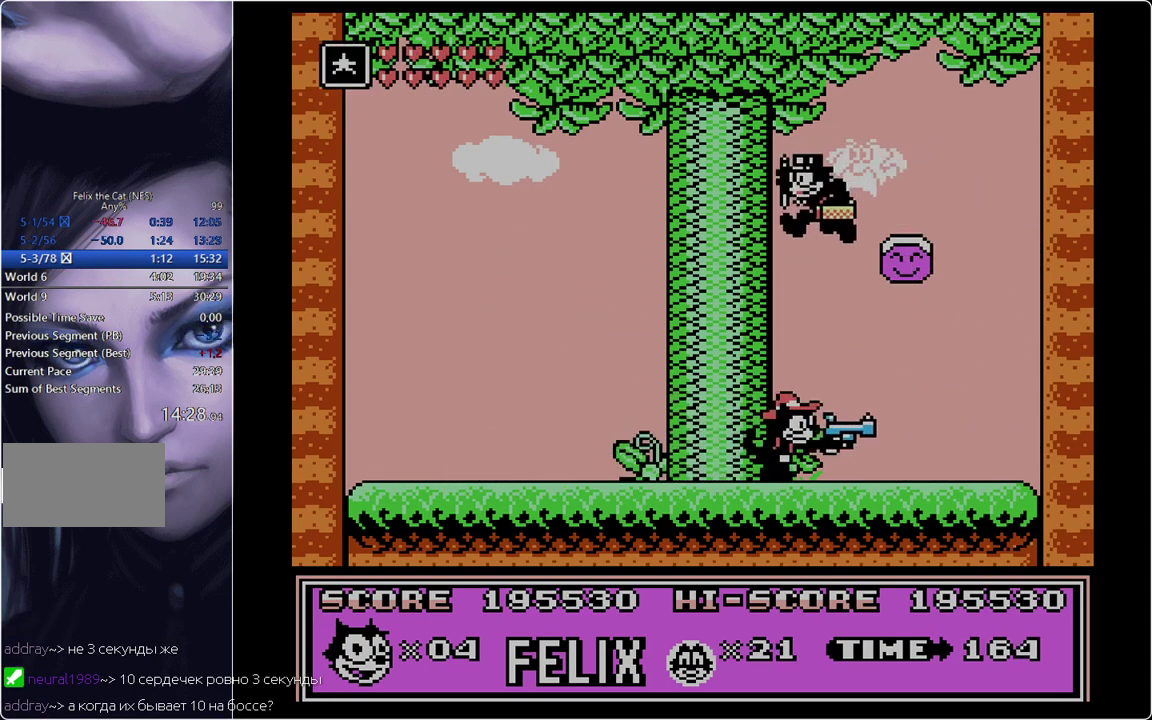
{"buttons": ["A", "DPAD_RIGHT"], "events": [[83, "DPAD_RIGHT", "down"], [116, "DPAD_LEFT", "up"], [350, "A", "down"]]}
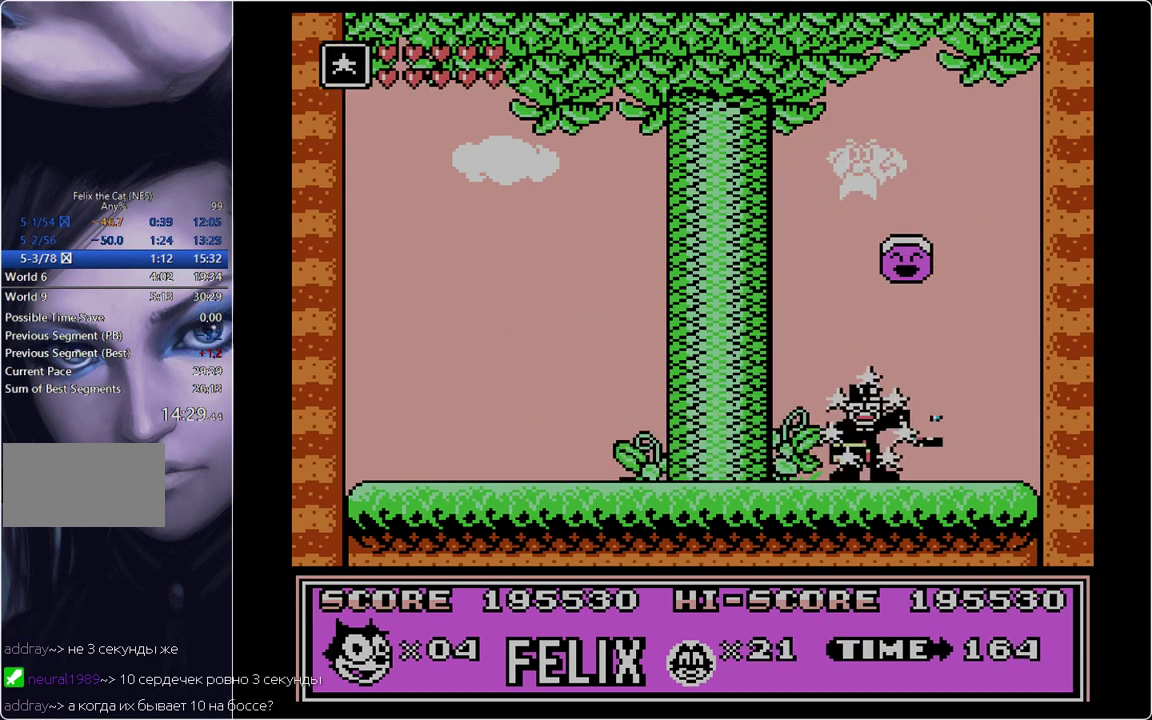
{"buttons": ["DPAD_LEFT"], "events": [[134, "A", "up"], [134, "DPAD_LEFT", "down"], [134, "DPAD_RIGHT", "up"]]}
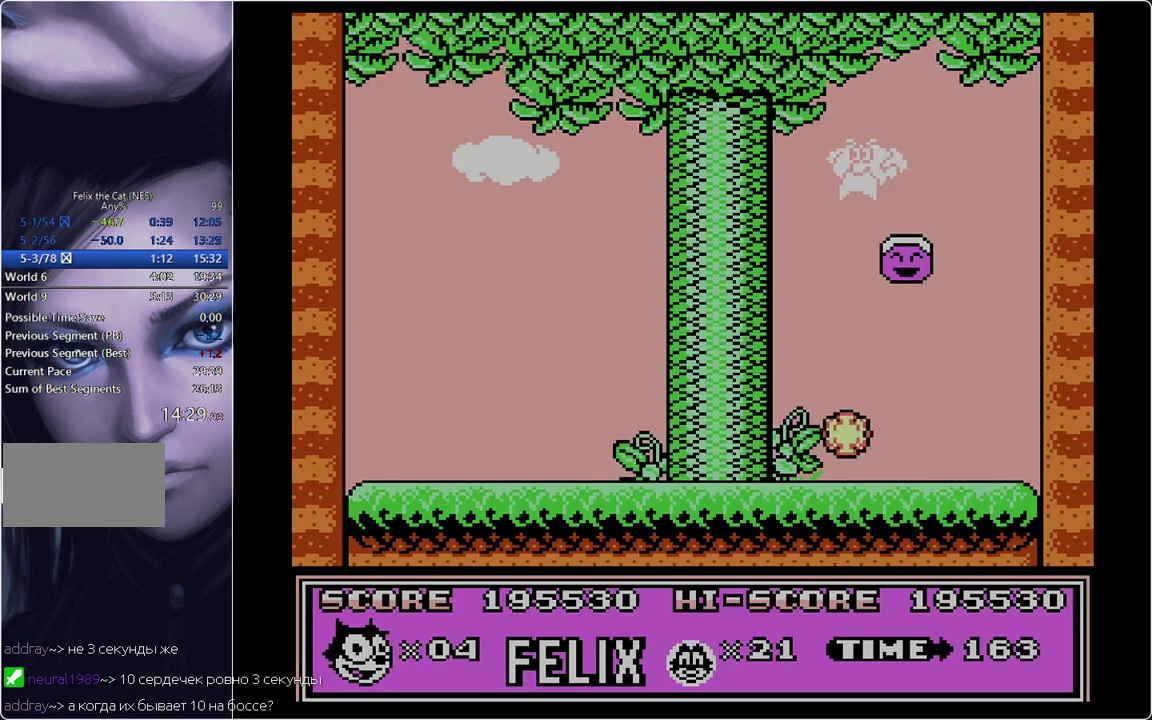
{"buttons": [], "events": [[200, "DPAD_LEFT", "up"], [250, "DPAD_RIGHT", "down"], [383, "DPAD_RIGHT", "up"]]}
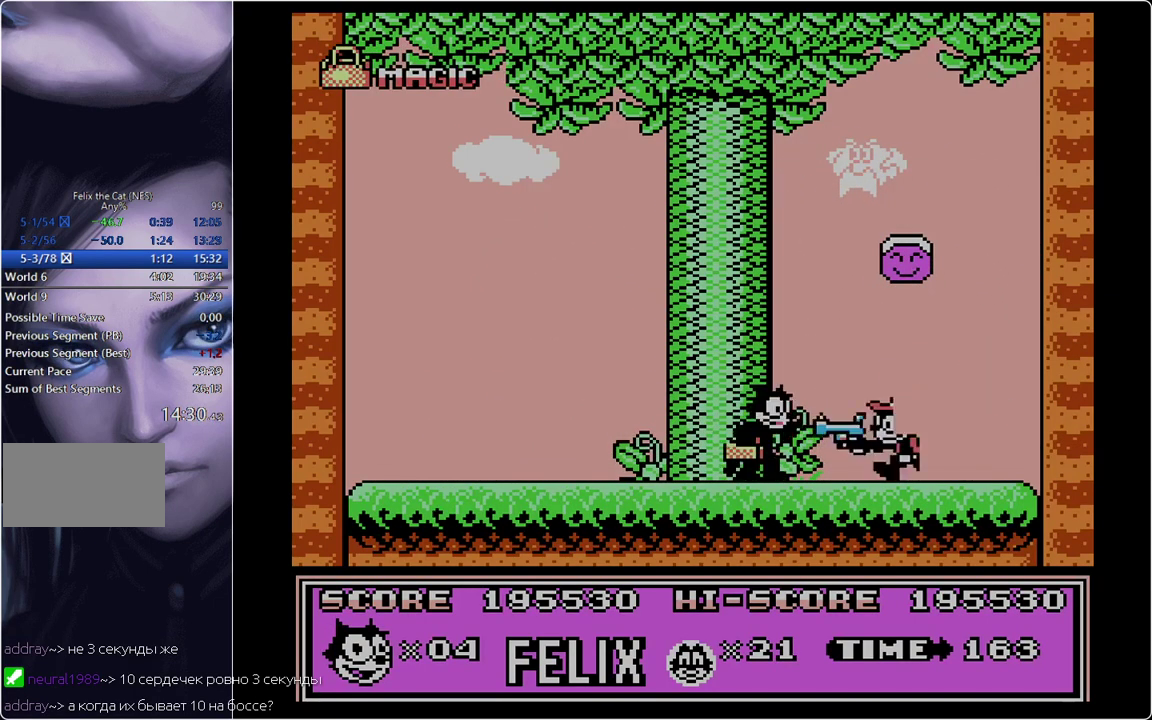
{"buttons": ["A"], "events": [[451, "A", "down"]]}
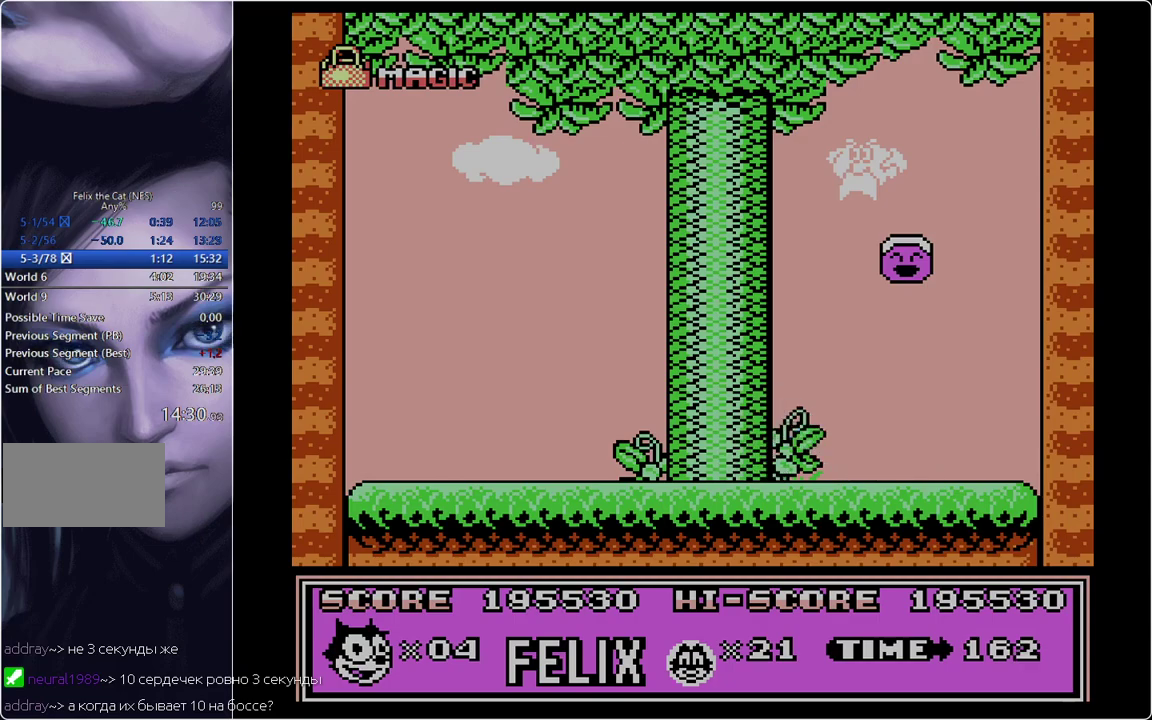
{"buttons": [], "events": [[133, "A", "up"]]}
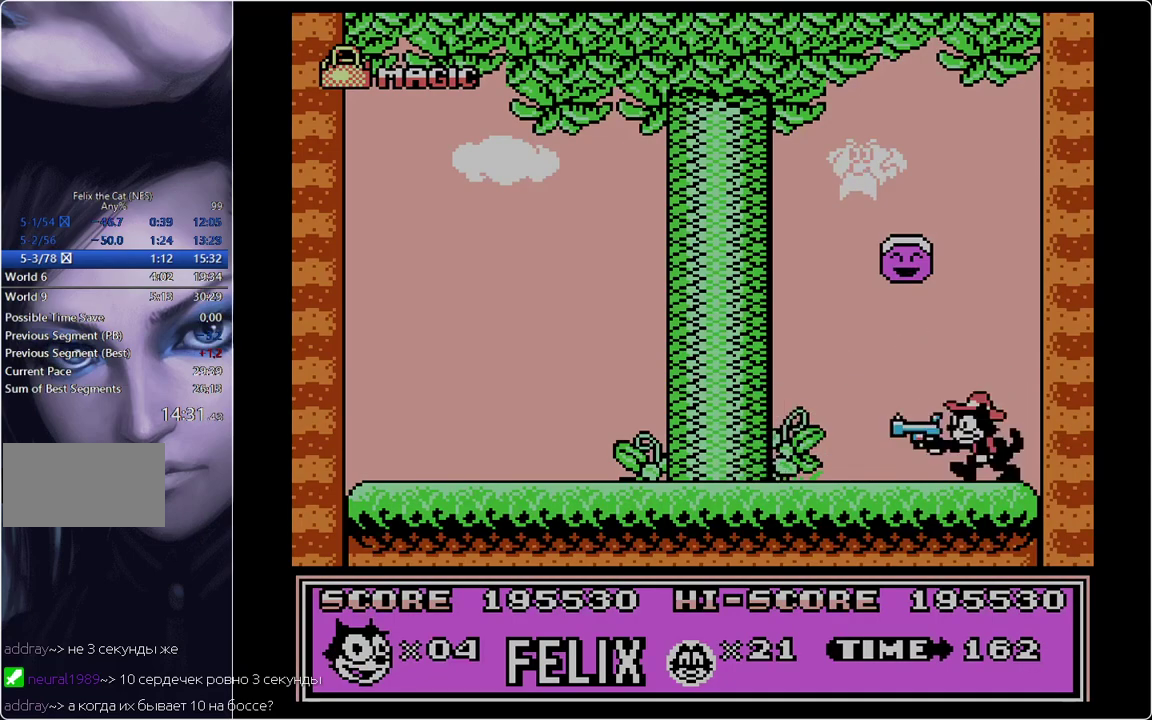
{"buttons": ["DPAD_LEFT"], "events": [[200, "DPAD_LEFT", "down"]]}
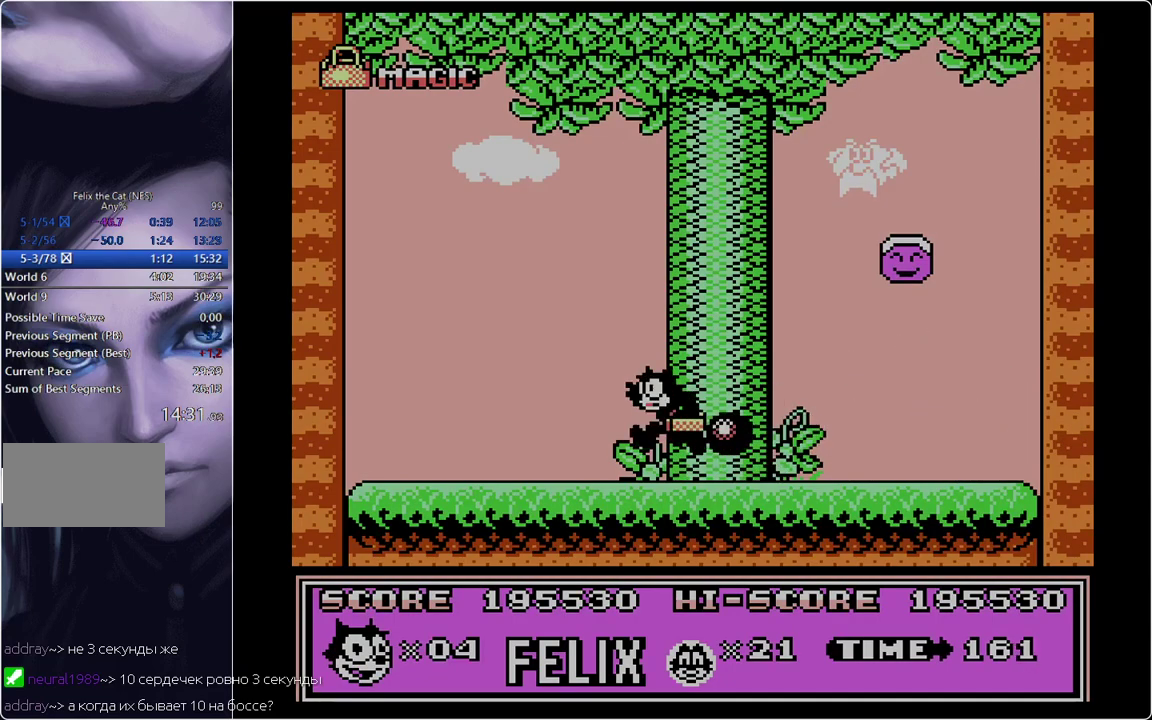
{"buttons": ["DPAD_LEFT"], "events": [[16, "B", "down"], [116, "B", "up"], [217, "DPAD_LEFT", "up"], [217, "DPAD_RIGHT", "down"], [400, "DPAD_RIGHT", "up"], [433, "DPAD_LEFT", "down"]]}
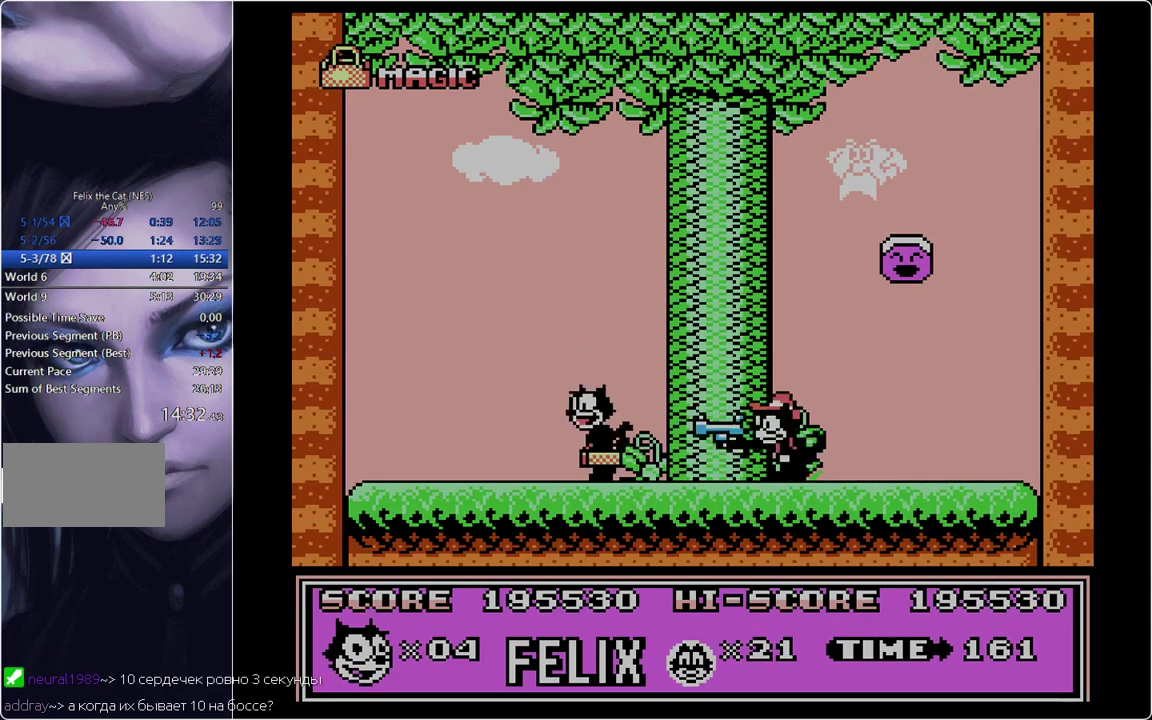
{"buttons": ["DPAD_LEFT"], "events": [[100, "DPAD_LEFT", "up"], [150, "DPAD_RIGHT", "down"], [234, "A", "down"], [284, "DPAD_RIGHT", "up"], [334, "DPAD_LEFT", "down"], [384, "A", "up"]]}
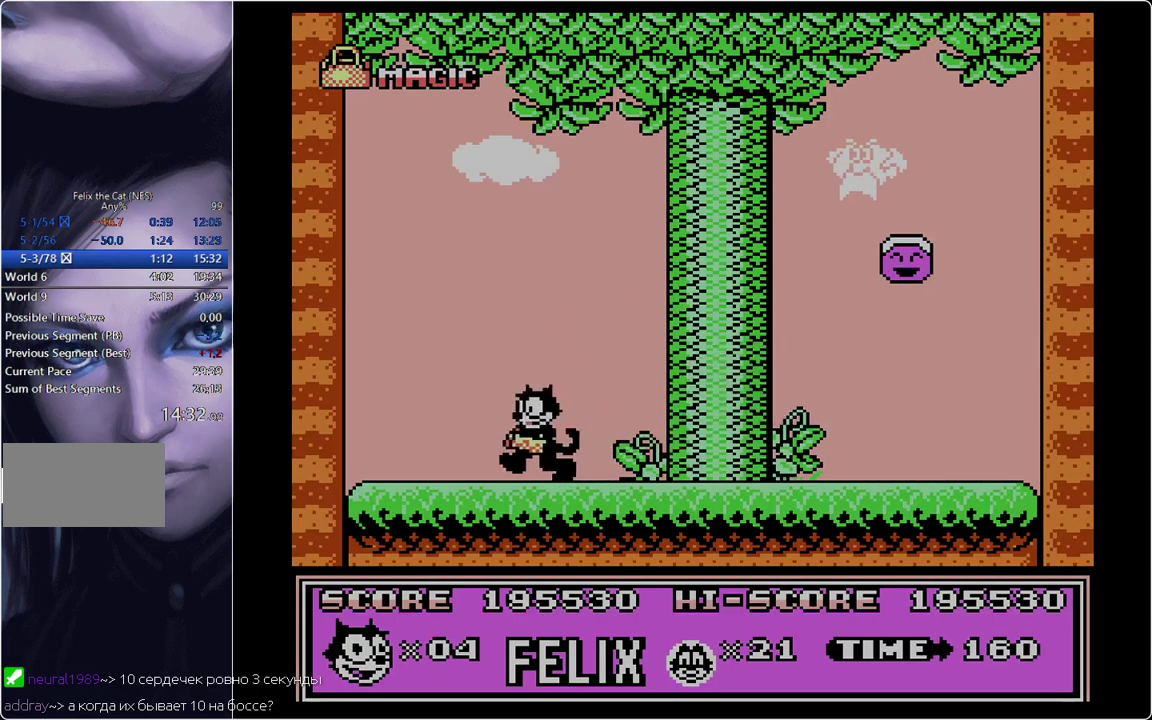
{"buttons": ["DPAD_RIGHT"], "events": [[150, "DPAD_LEFT", "up"], [150, "DPAD_RIGHT", "down"]]}
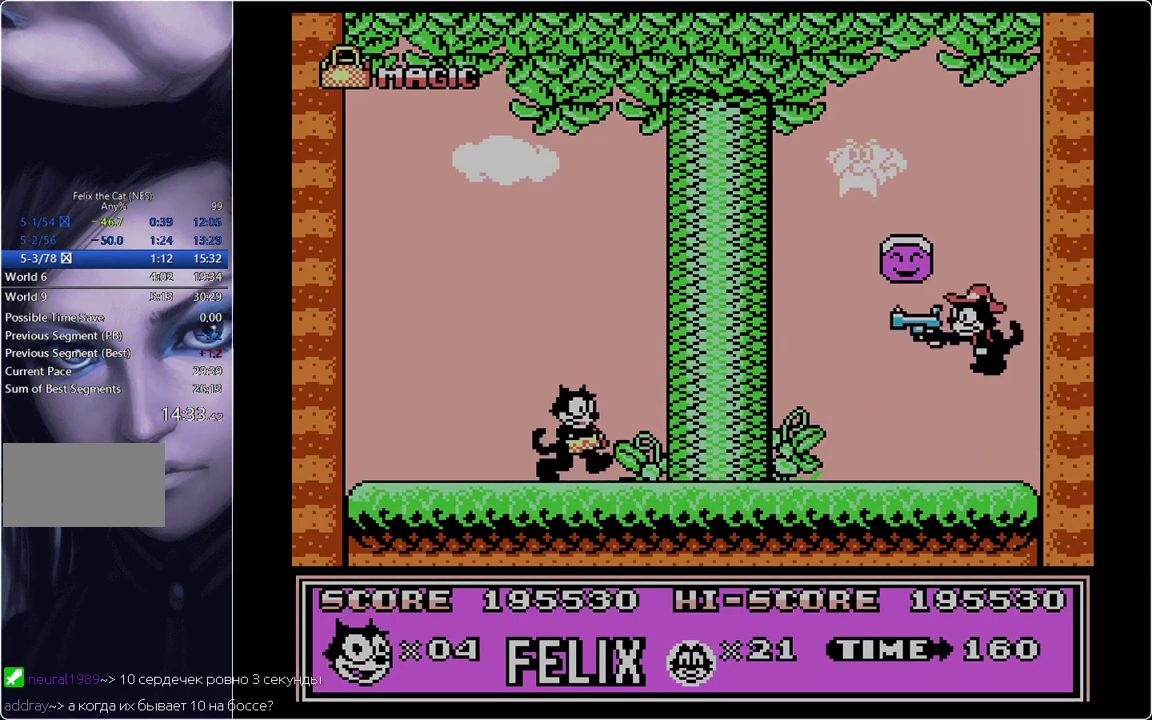
{"buttons": [], "events": [[401, "DPAD_RIGHT", "up"]]}
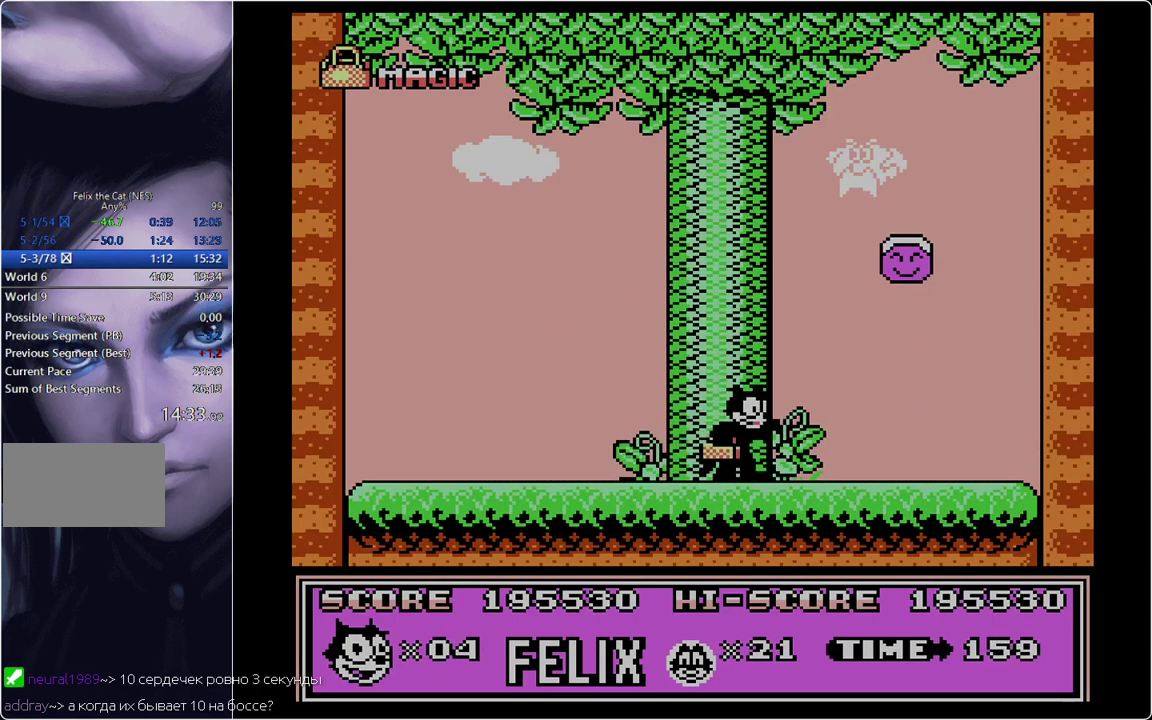
{"buttons": [], "events": [[50, "DPAD_RIGHT", "down"], [333, "A", "down"], [333, "DPAD_RIGHT", "up"], [450, "A", "up"]]}
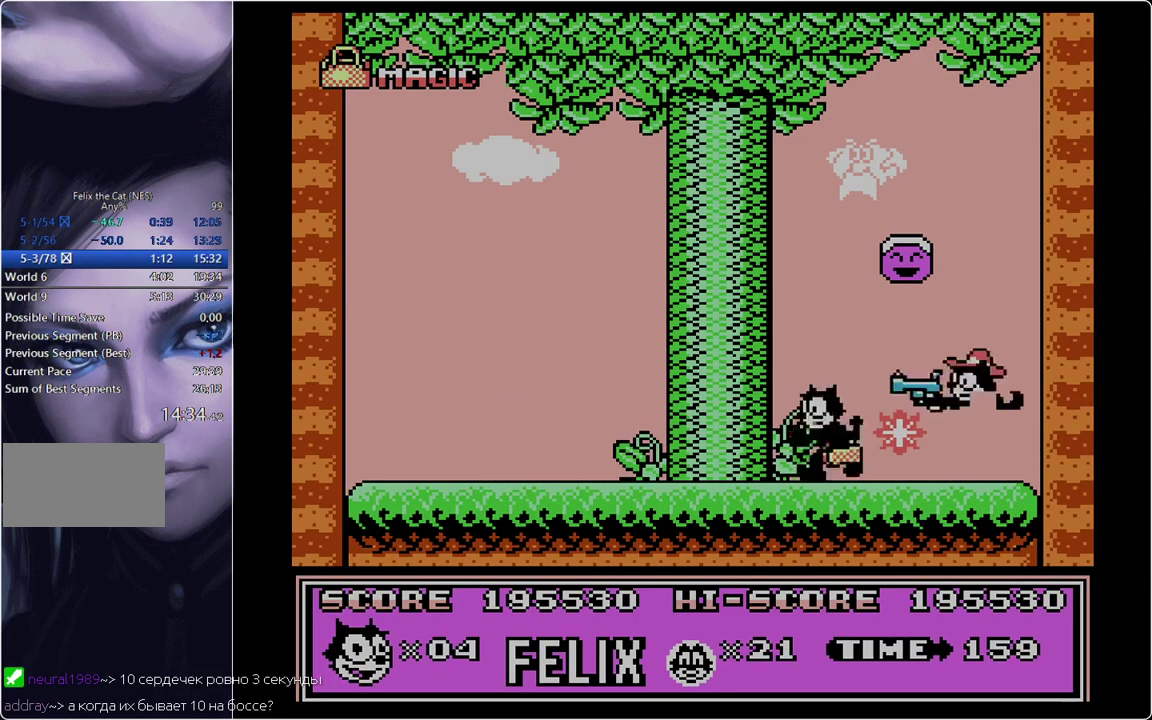
{"buttons": ["DPAD_LEFT"], "events": [[17, "DPAD_LEFT", "down"]]}
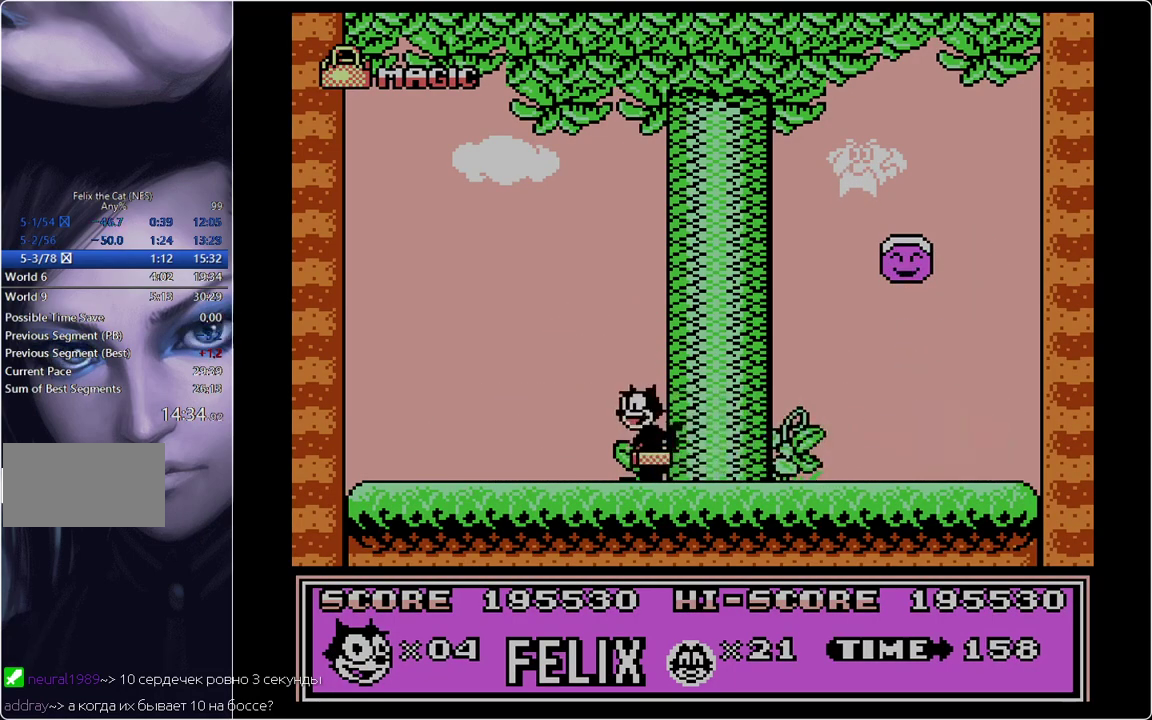
{"buttons": [], "events": [[433, "DPAD_LEFT", "up"]]}
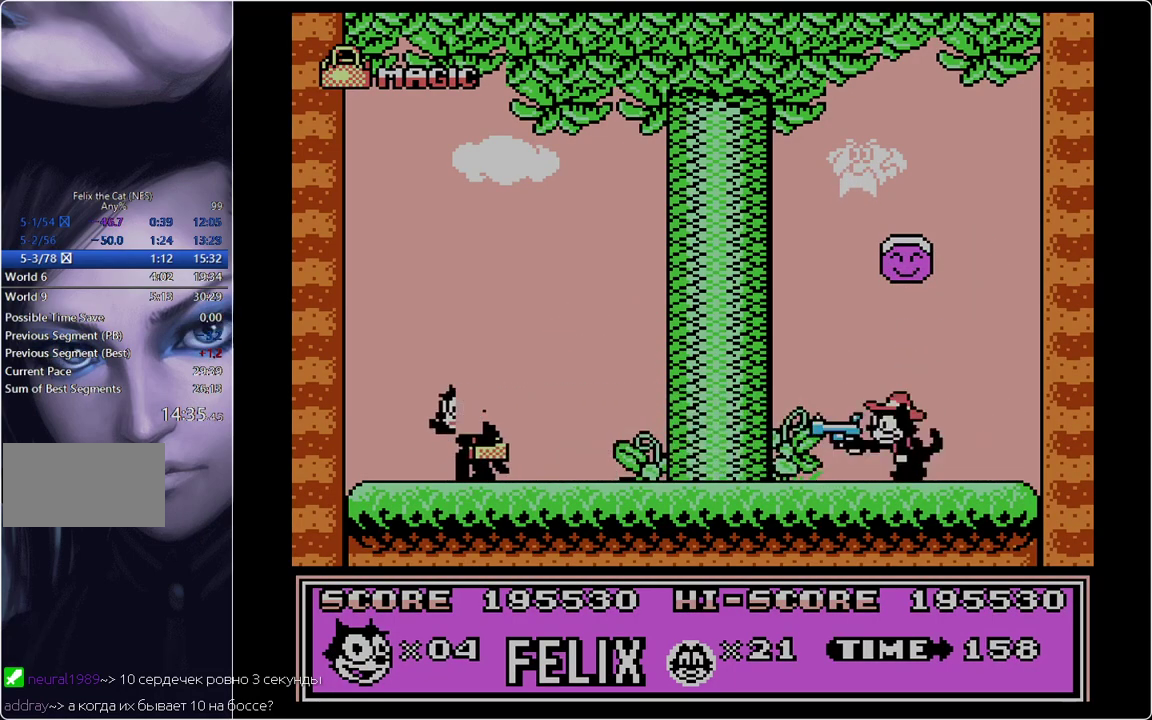
{"buttons": [], "events": []}
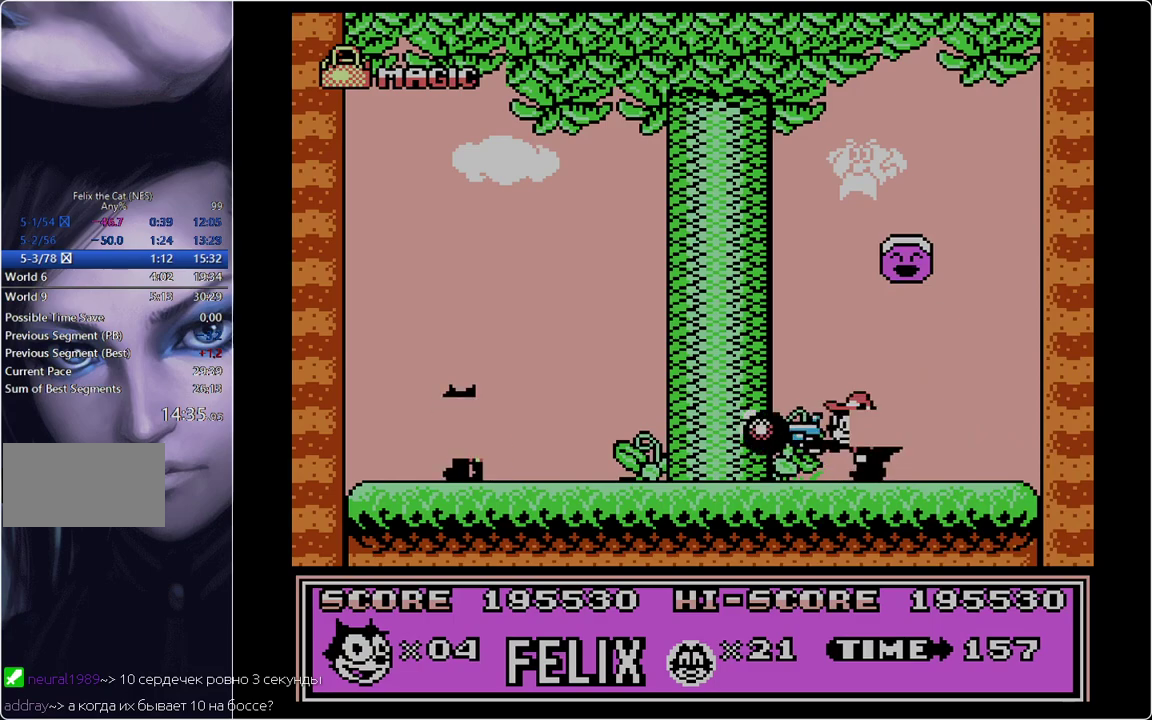
{"buttons": ["B", "DPAD_RIGHT"], "events": [[183, "B", "down"], [217, "DPAD_RIGHT", "down"]]}
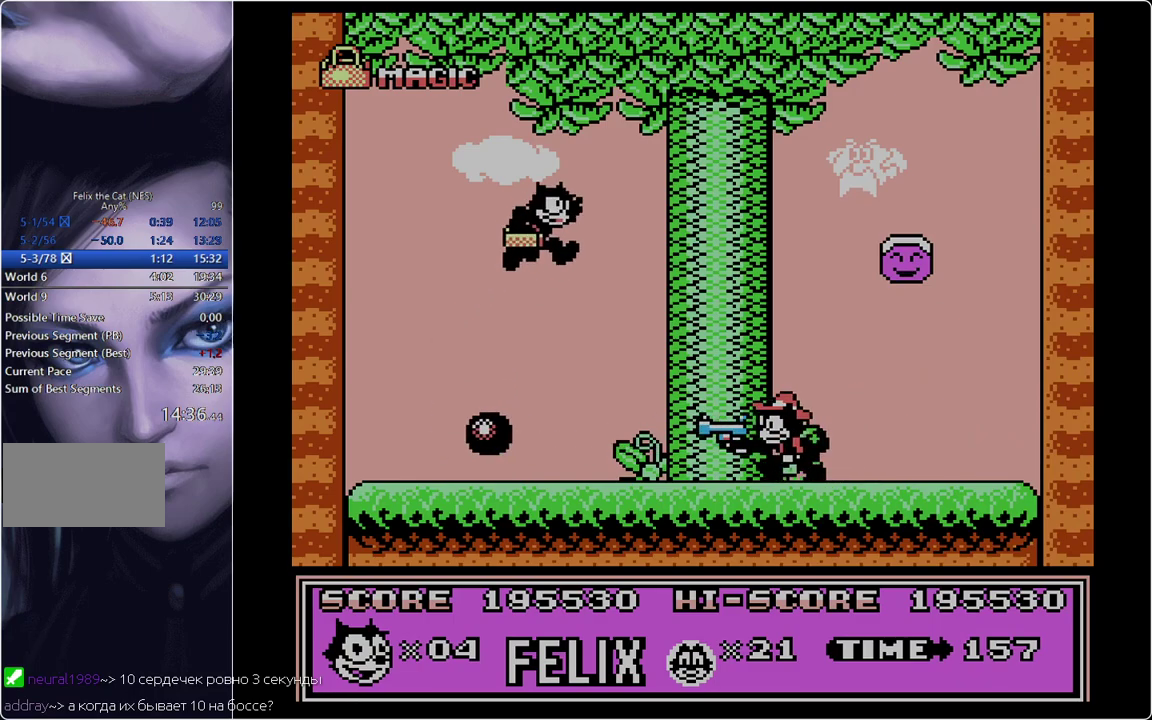
{"buttons": ["DPAD_LEFT"], "events": [[201, "B", "up"], [351, "DPAD_RIGHT", "up"], [418, "DPAD_LEFT", "down"]]}
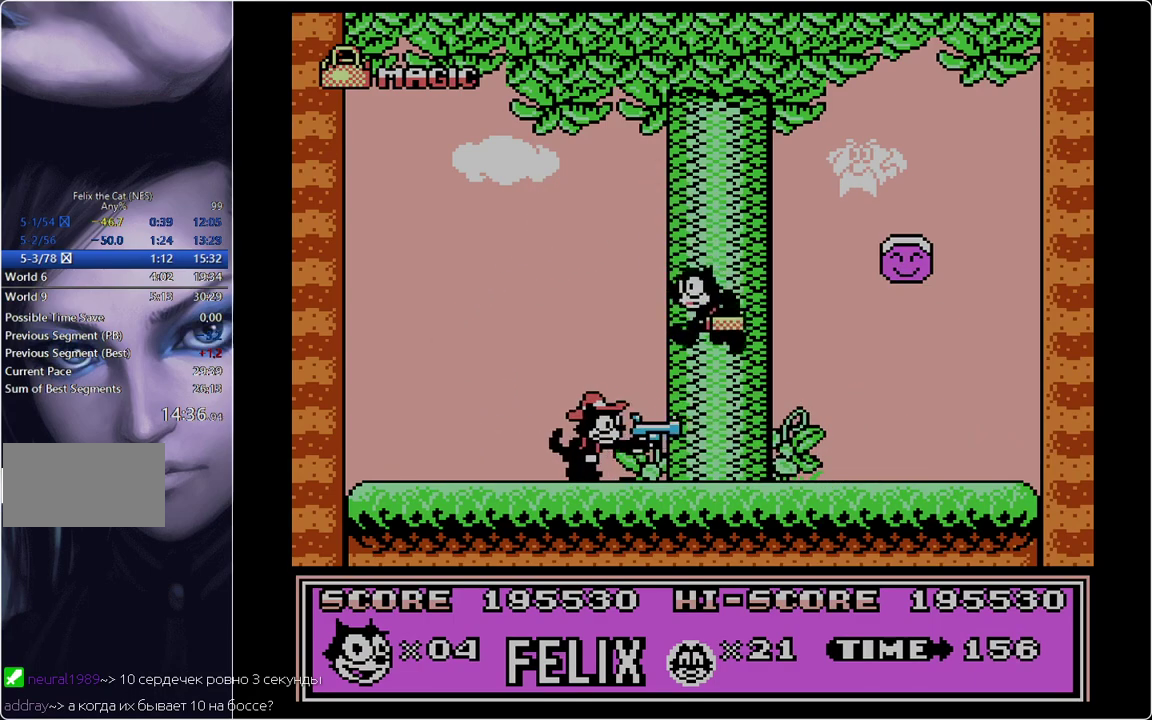
{"buttons": ["DPAD_RIGHT"], "events": [[150, "A", "down"], [367, "A", "up"], [467, "DPAD_LEFT", "up"], [467, "DPAD_RIGHT", "down"]]}
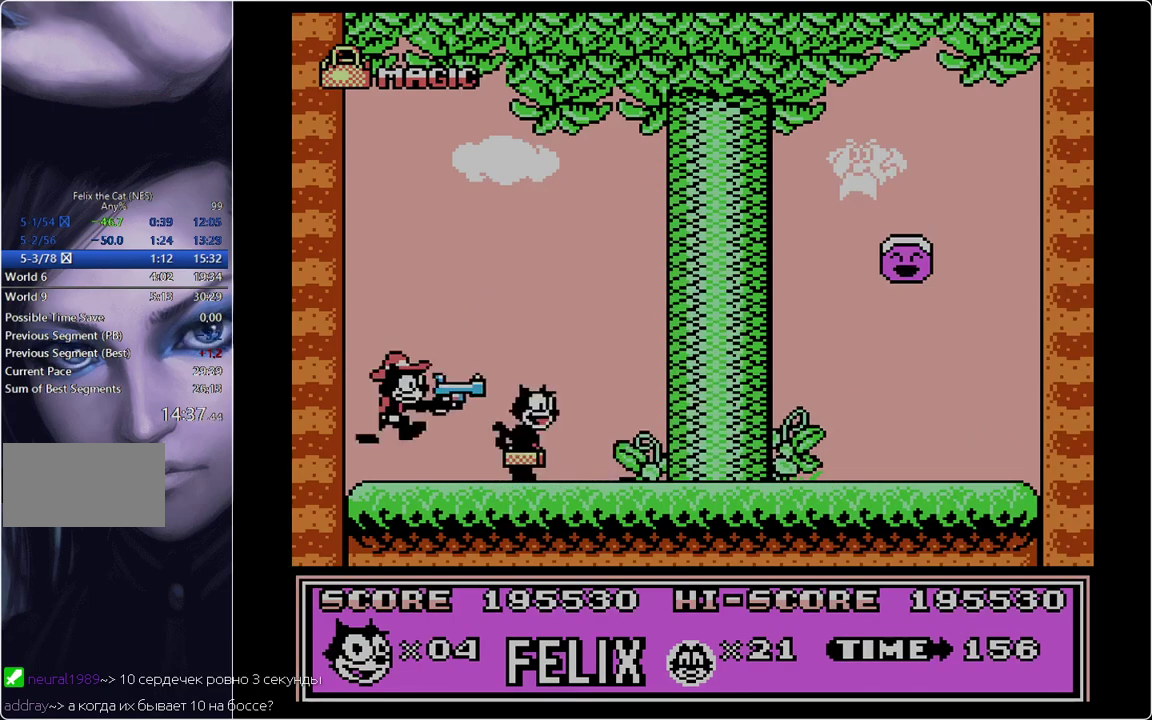
{"buttons": [], "events": [[434, "DPAD_RIGHT", "up"]]}
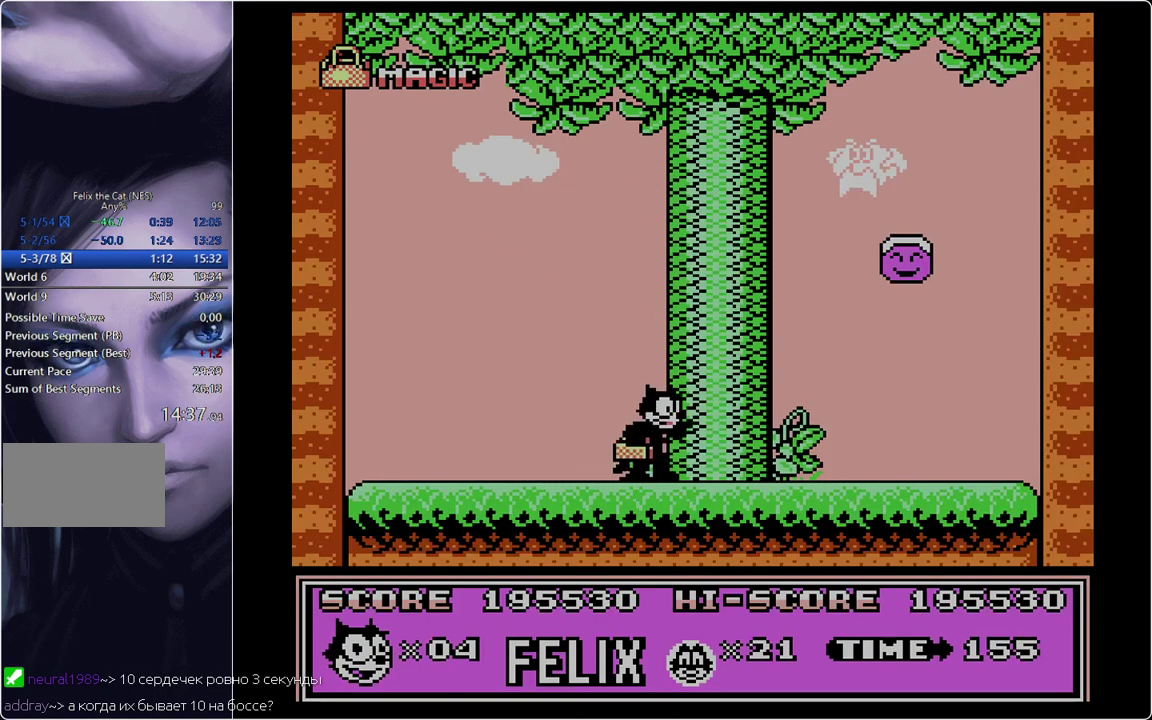
{"buttons": ["DPAD_LEFT"], "events": [[117, "DPAD_LEFT", "down"], [217, "DPAD_LEFT", "up"], [484, "DPAD_LEFT", "down"]]}
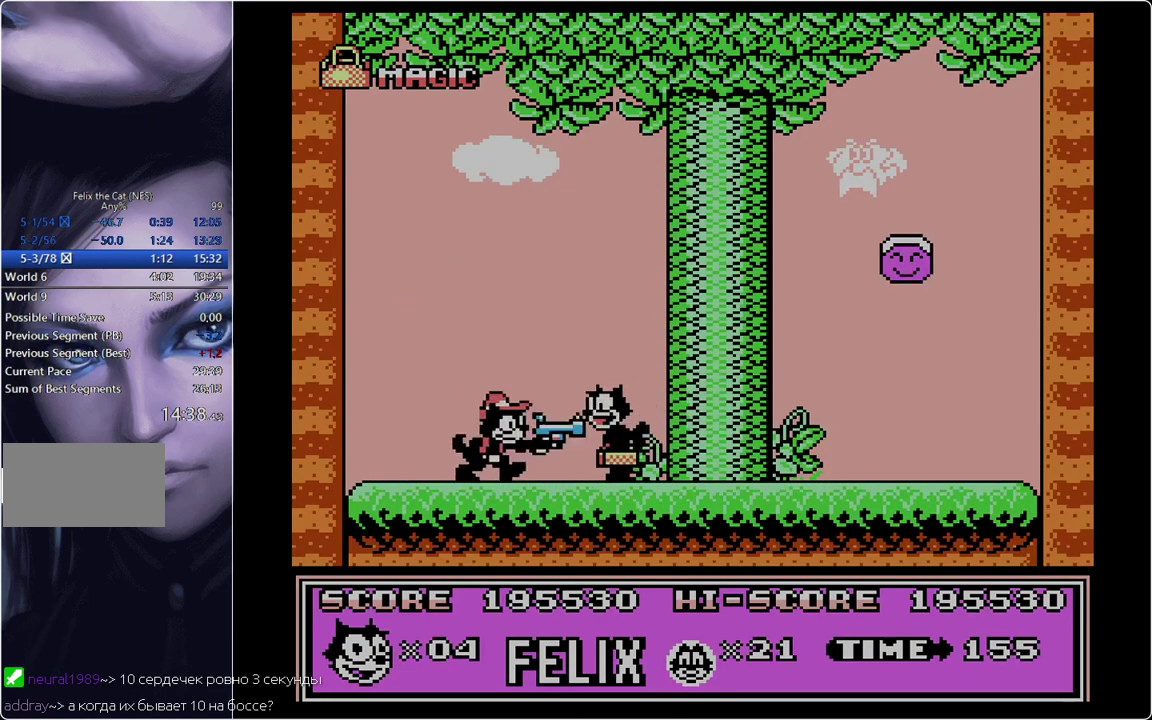
{"buttons": ["DPAD_RIGHT"], "events": [[34, "DPAD_LEFT", "up"], [84, "A", "down"], [217, "A", "up"], [217, "DPAD_RIGHT", "down"]]}
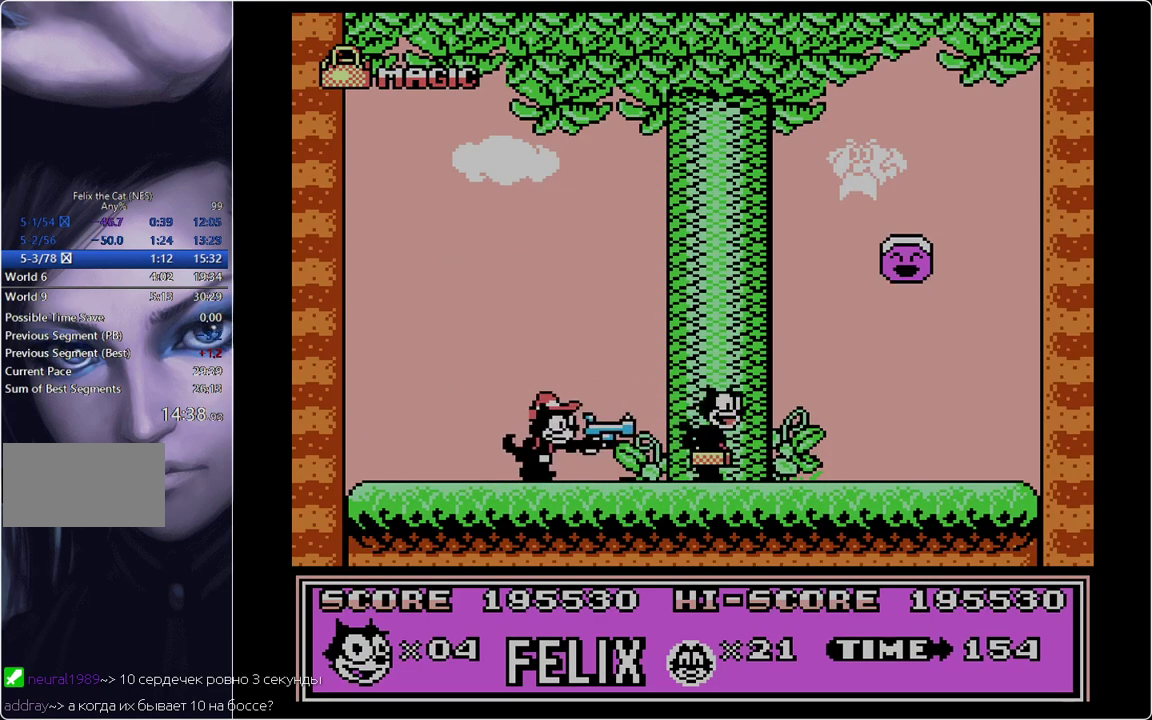
{"buttons": [], "events": [[284, "DPAD_RIGHT", "up"]]}
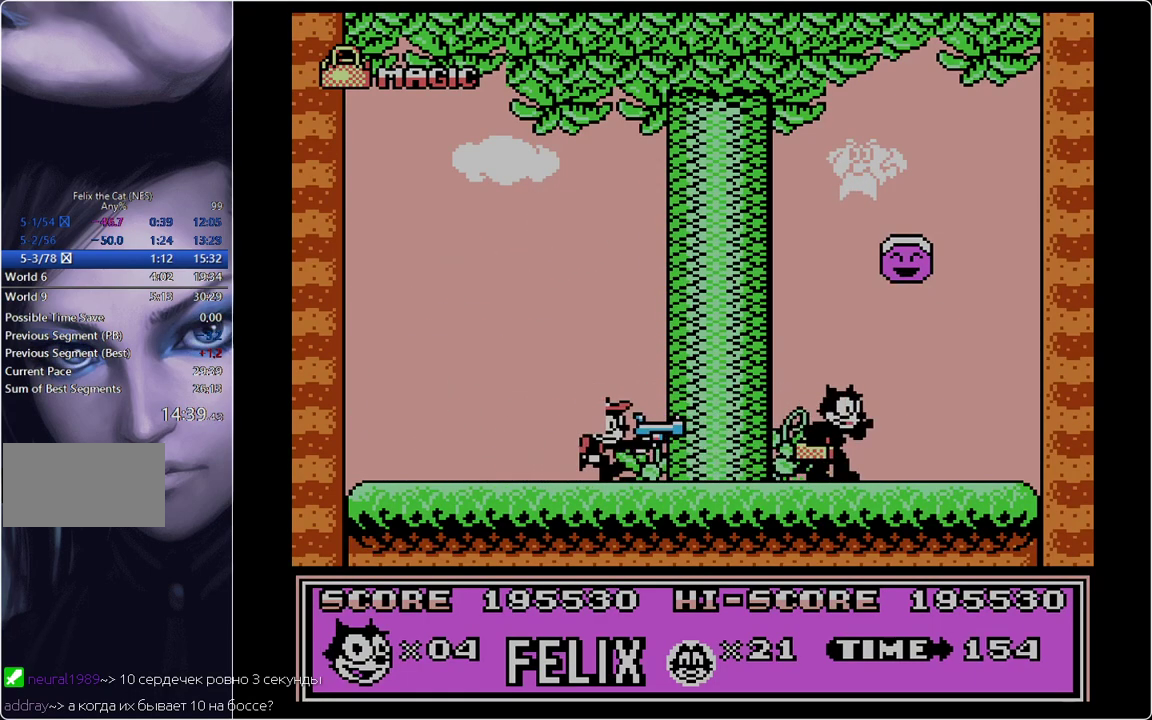
{"buttons": ["B", "DPAD_RIGHT"], "events": [[17, "DPAD_RIGHT", "down"], [401, "B", "down"]]}
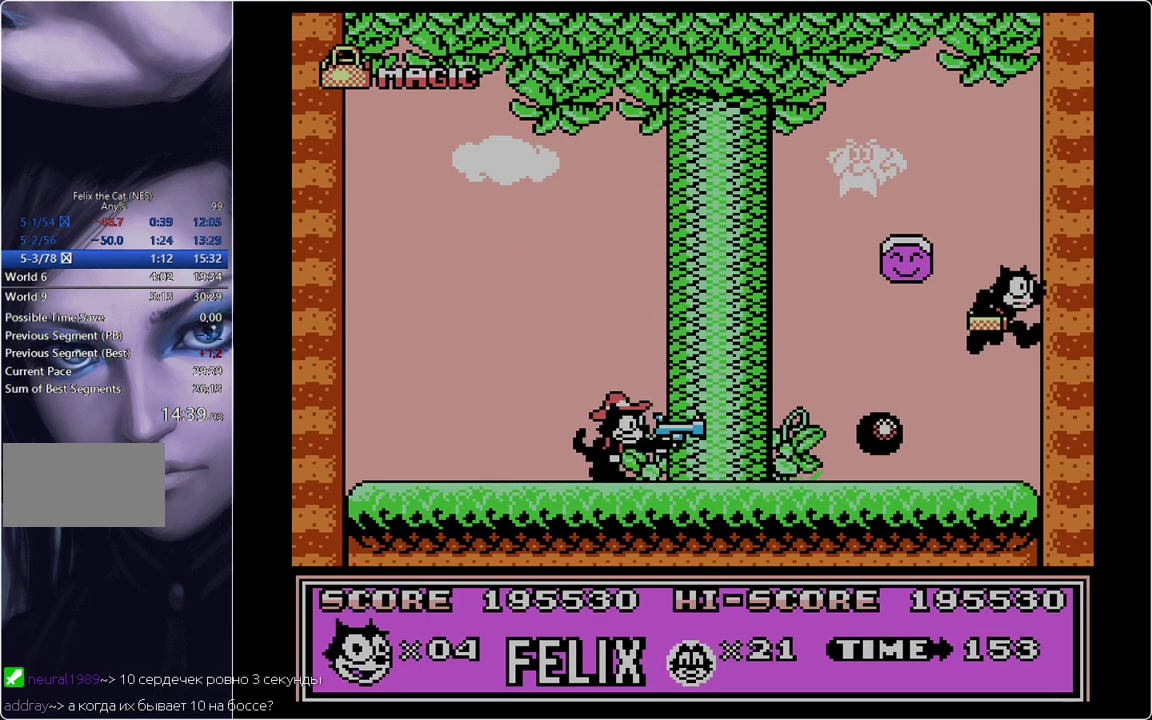
{"buttons": ["DPAD_LEFT"], "events": [[83, "B", "up"], [83, "DPAD_RIGHT", "up"], [450, "DPAD_LEFT", "down"]]}
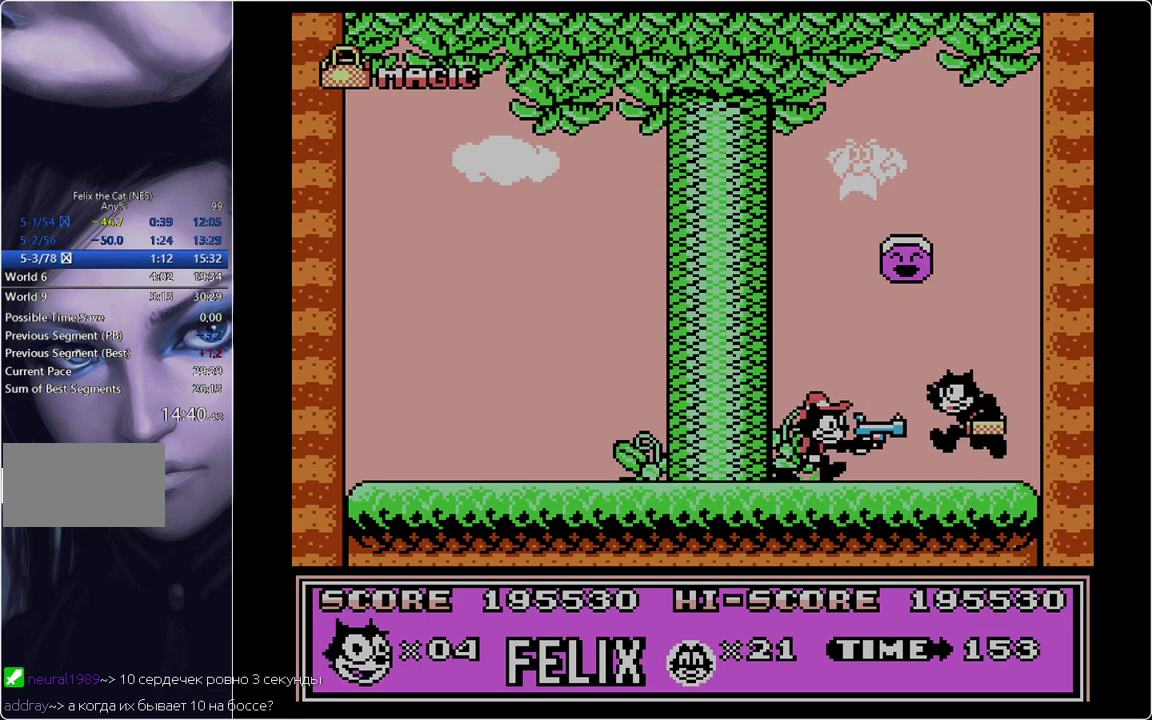
{"buttons": [], "events": [[51, "A", "down"], [167, "A", "up"], [167, "DPAD_LEFT", "up"], [167, "DPAD_RIGHT", "down"], [468, "DPAD_RIGHT", "up"]]}